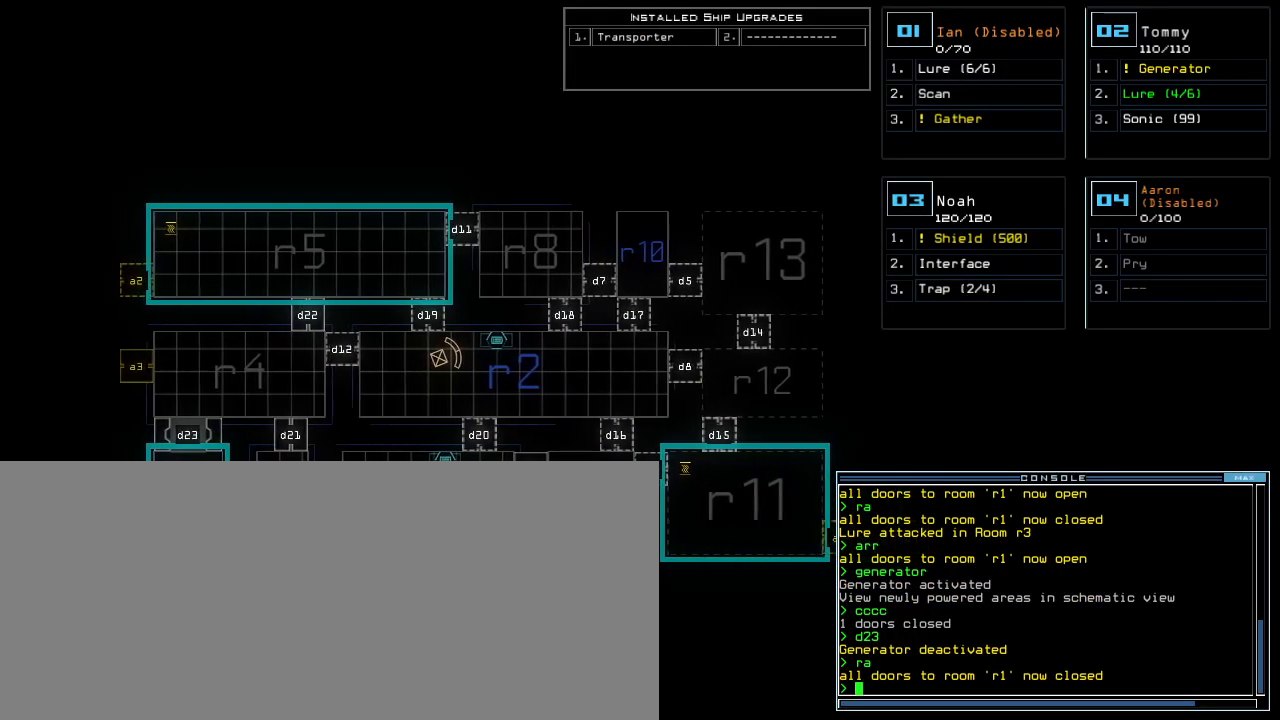
Gameplay with keyboard; each line is a JSON object with the keys held at the frame after it. "events" lists presses ("down") and releases ("up") of ".", "0", "1", "2", "3", "4", "5", "6", "7", "8", "9", "a", "b", "backspace", "c", "caps_lock", "comma", "ctrl_l", "ctrl_r", "d", "down", "equals", "escape", "f", "f5", "g", "h", "i", "j", "k", "l", "left", "m", "minus", "n", "o", "p", "quote", "r", "return", "right", "s", "semicolon", "shift_l", "shift_r", "space", "t", "tab", "tilde", "u", "up", "v", "w", "x", "y" and "z" between this image and that frame as [ms after this image, input, new state], when the widget could be followed in between. No other keys are recorded. Mouse input is not recorded. Not read: e other_keys q.
{"keys": ["4"], "events": [[340, "4", "down"], [360, "right", "up"]]}
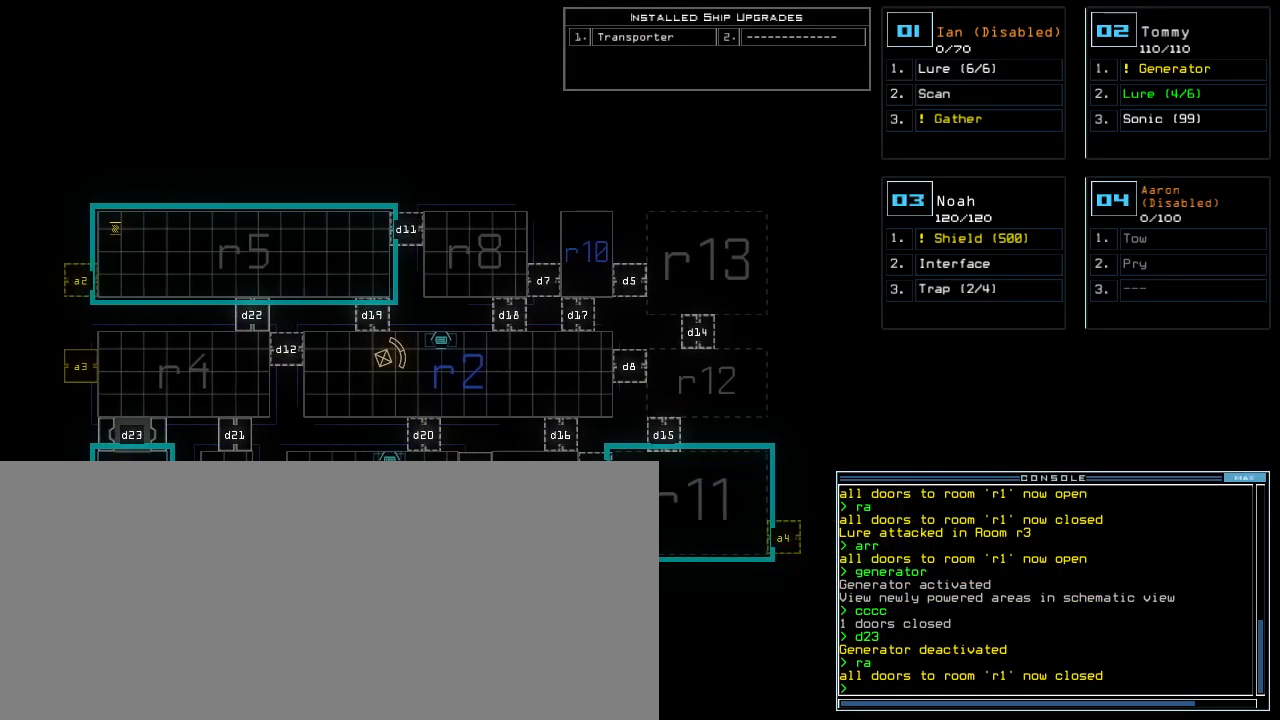
{"keys": ["4"], "events": []}
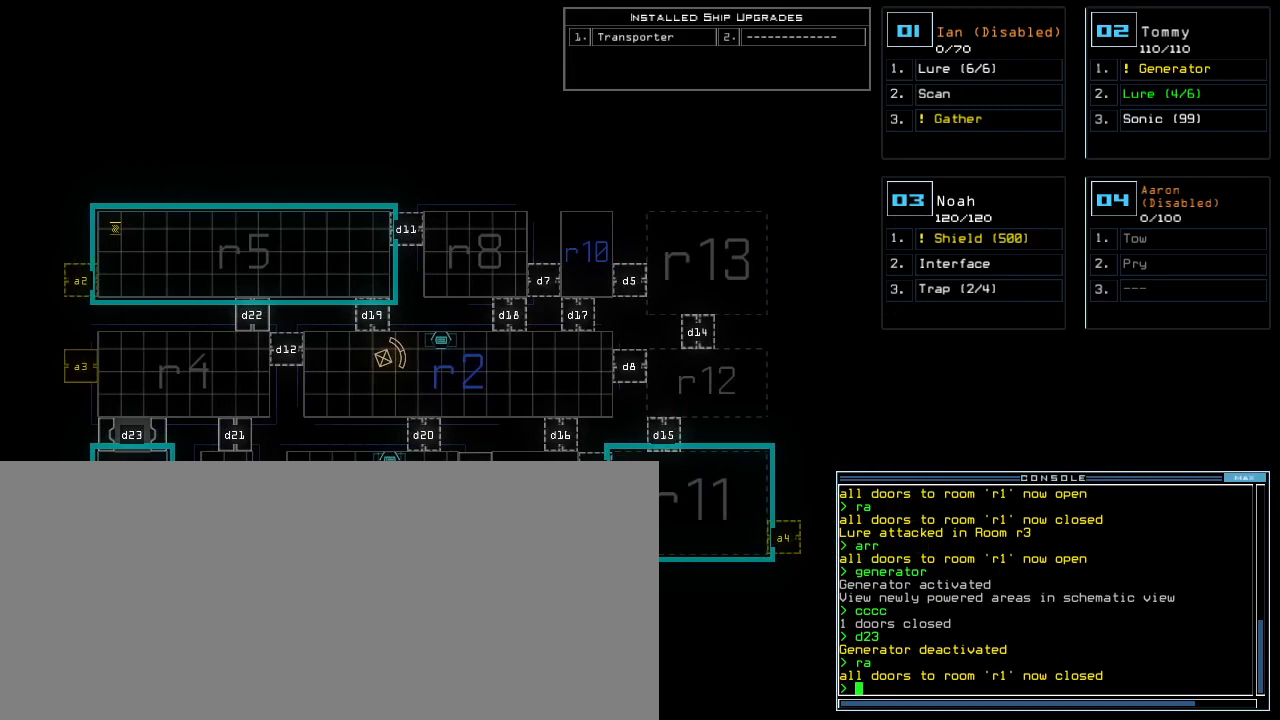
{"keys": ["4"], "events": []}
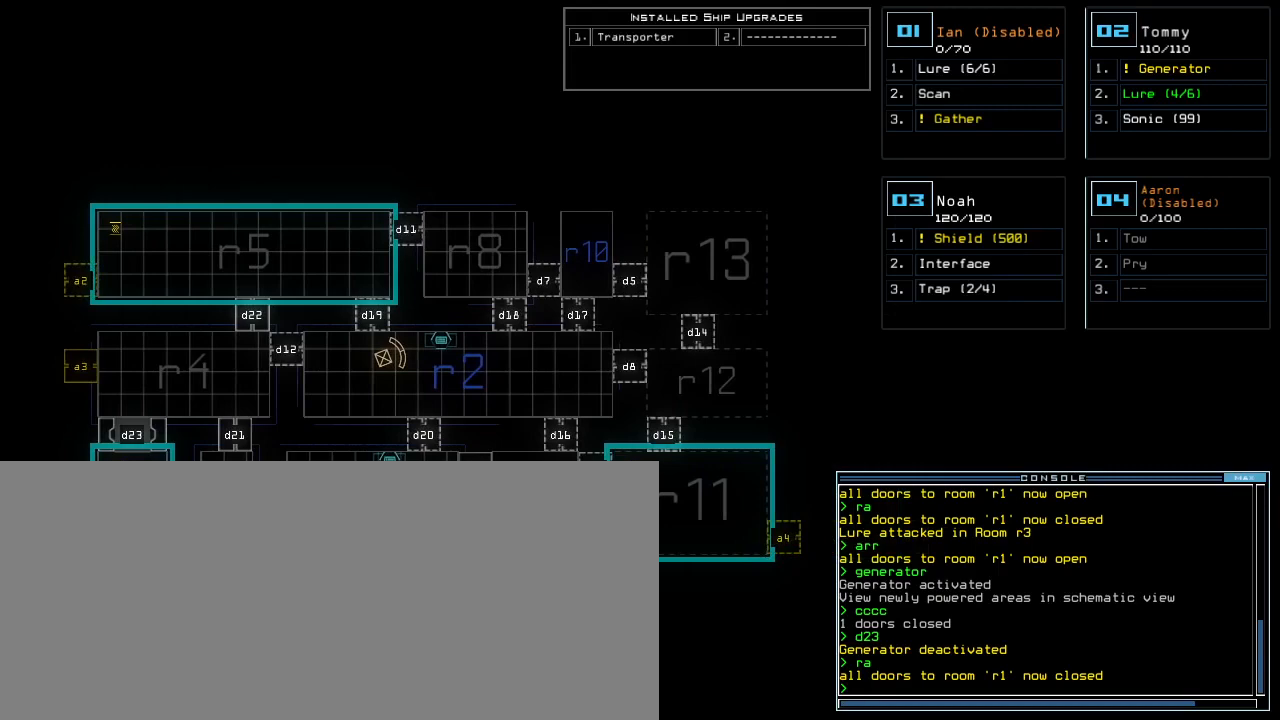
{"keys": ["left"], "events": [[380, "left", "down"], [420, "4", "up"]]}
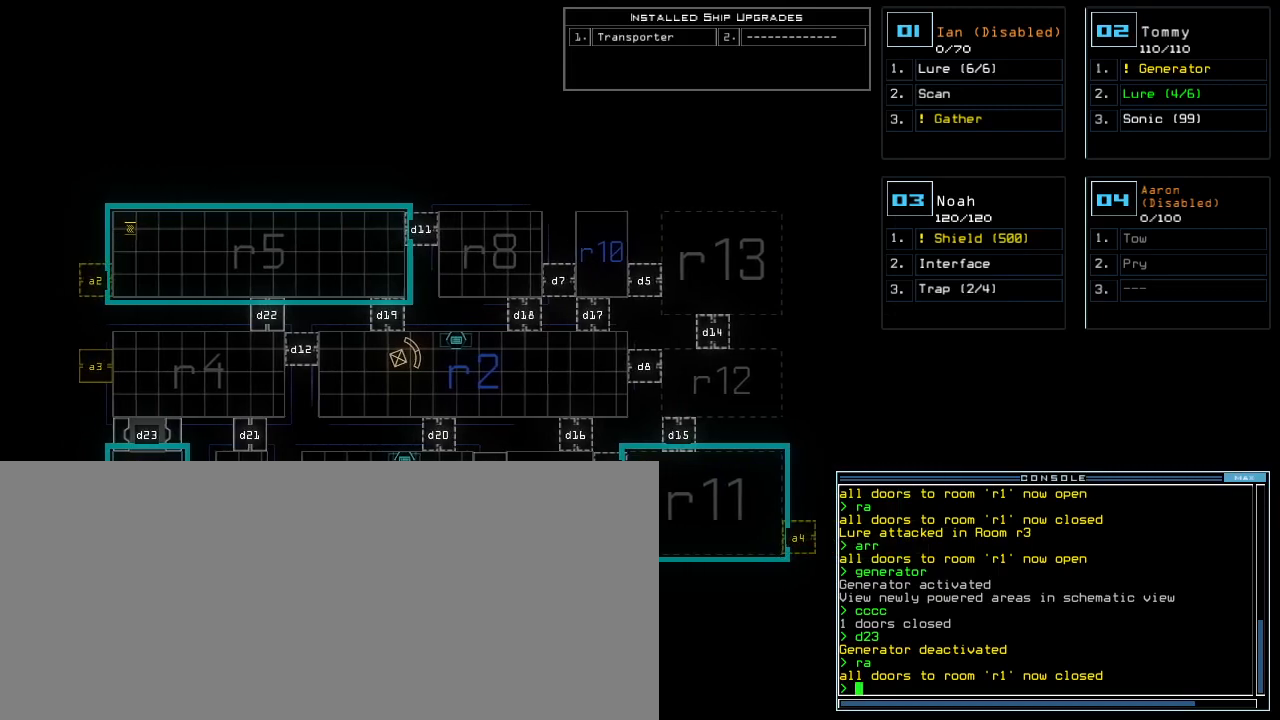
{"keys": [], "events": [[180, "left", "up"]]}